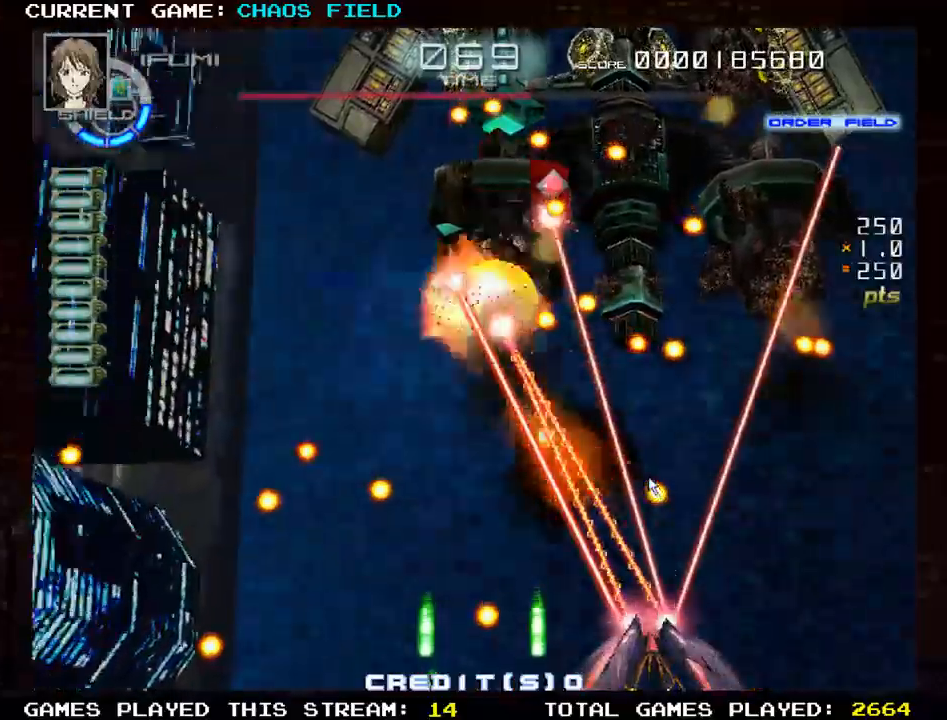
Gameplay with a controller (arcade stick); each line is a JSON object with the inputs held at the frame after it. "events" lists button and stick changes between this image and that frame as [ms after this image, input, new state], when the widget could be followed in between. Not read: L3 R3.
{"buttons": ["SQUARE"], "left_stick": "left", "events": [[33, "left_stick", "up-left"], [317, "left_stick", "left"]]}
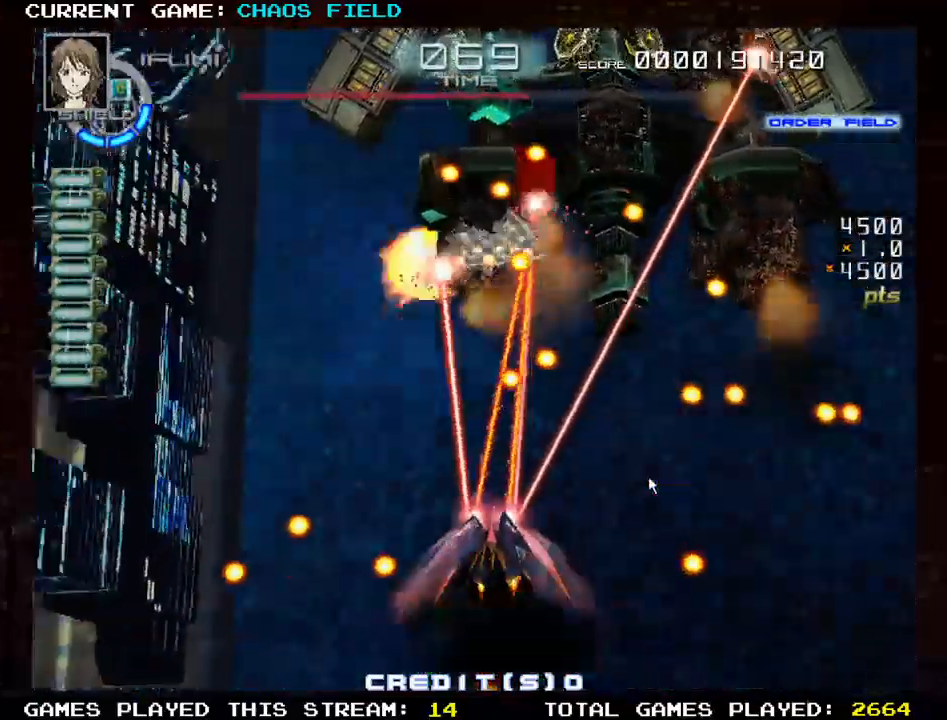
{"buttons": ["SQUARE"], "left_stick": "up-left", "events": [[50, "left_stick", "up-left"]]}
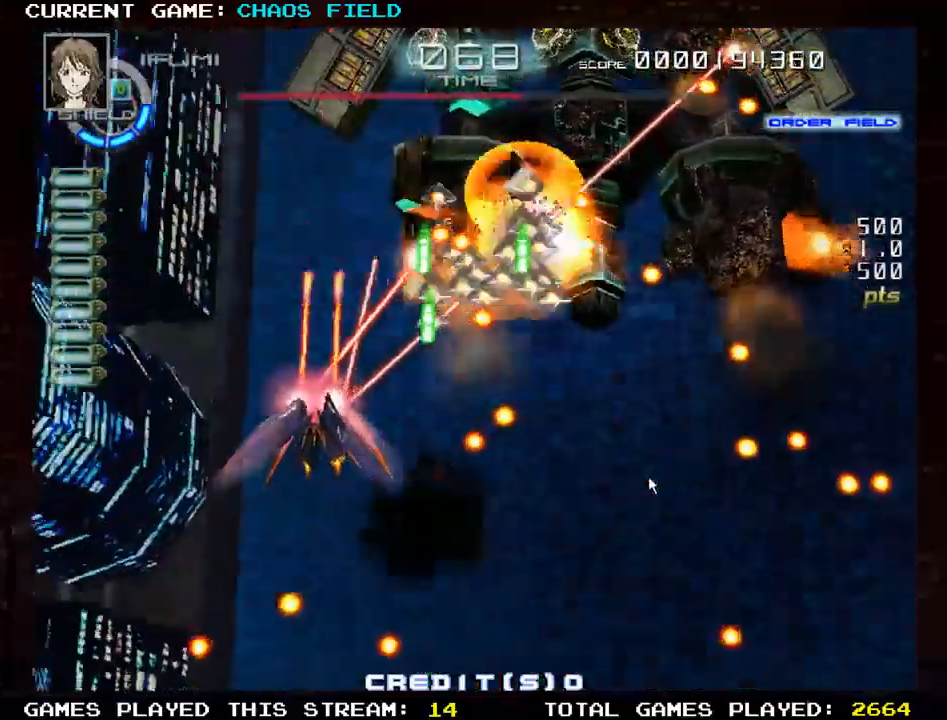
{"buttons": ["SQUARE"], "left_stick": "down", "events": [[117, "left_stick", "up"], [367, "left_stick", "down"]]}
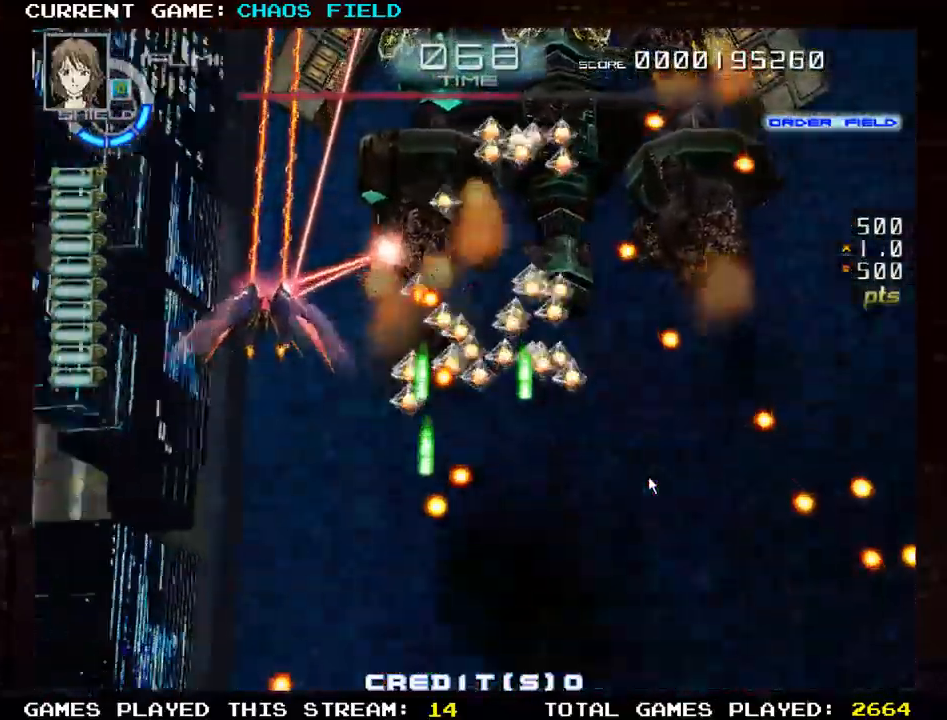
{"buttons": [], "left_stick": "left", "events": [[33, "TRIANGLE", "down"], [33, "left_stick", "center"], [150, "left_stick", "left"], [200, "left_stick", "center"], [267, "left_stick", "right"], [367, "SQUARE", "up"], [367, "TRIANGLE", "up"], [417, "left_stick", "center"], [500, "left_stick", "left"]]}